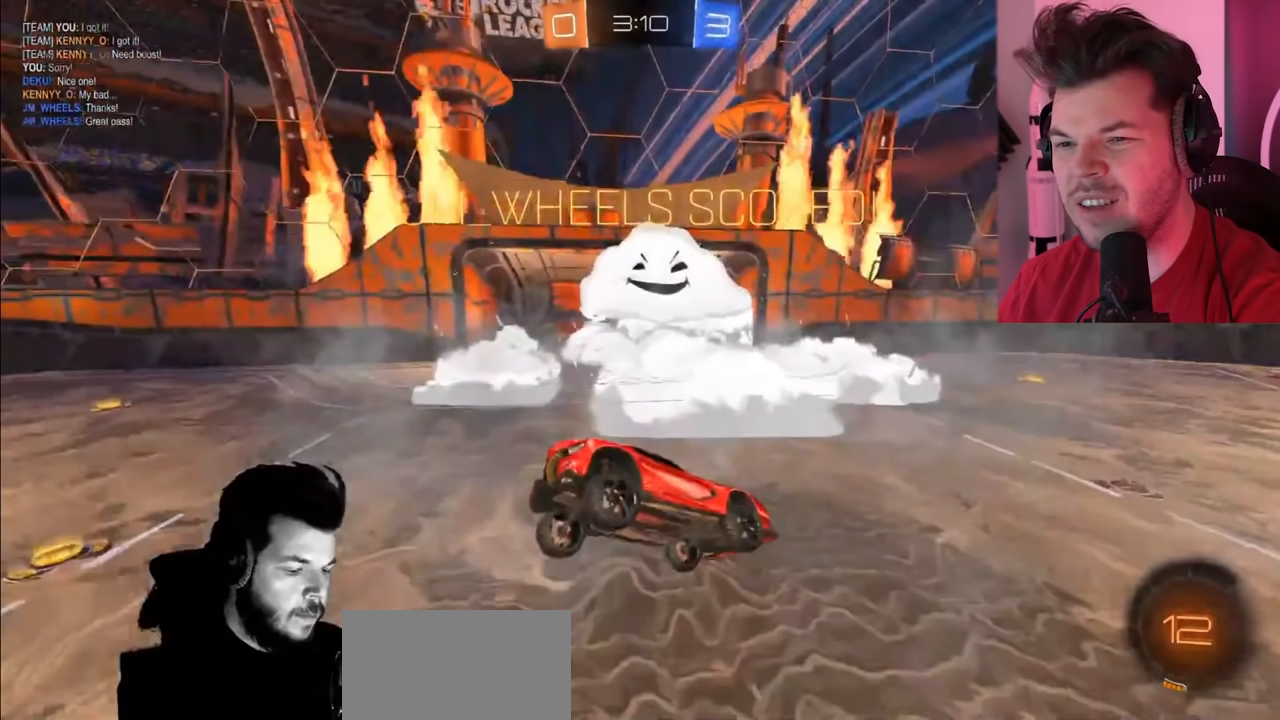
Gameplay with a controller (PlayStation layout); each line is a JSON object with the inputs held at the frame after it. "events" lists button and stick changes between this image and that frame as [ms after this image, input, new state], when the widget could be followed in between.
{"buttons": [], "left_stick": "center", "right_stick": "center", "events": []}
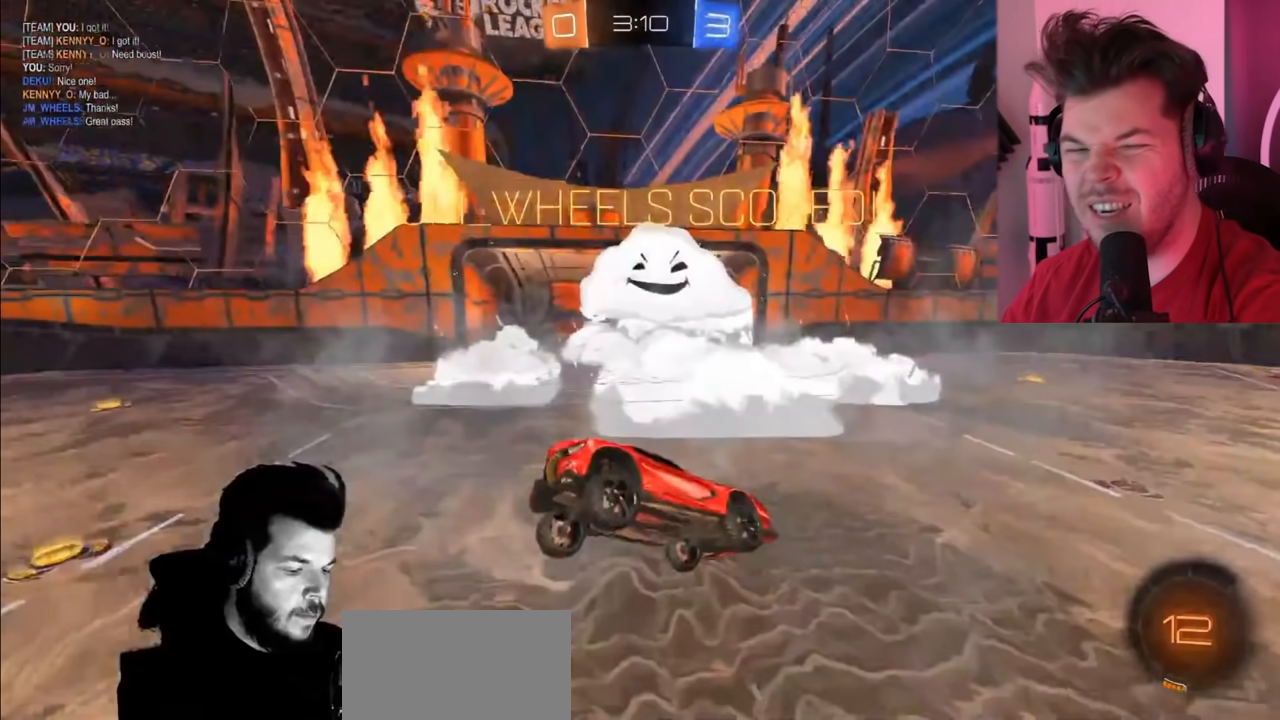
{"buttons": [], "left_stick": "center", "right_stick": "center", "events": []}
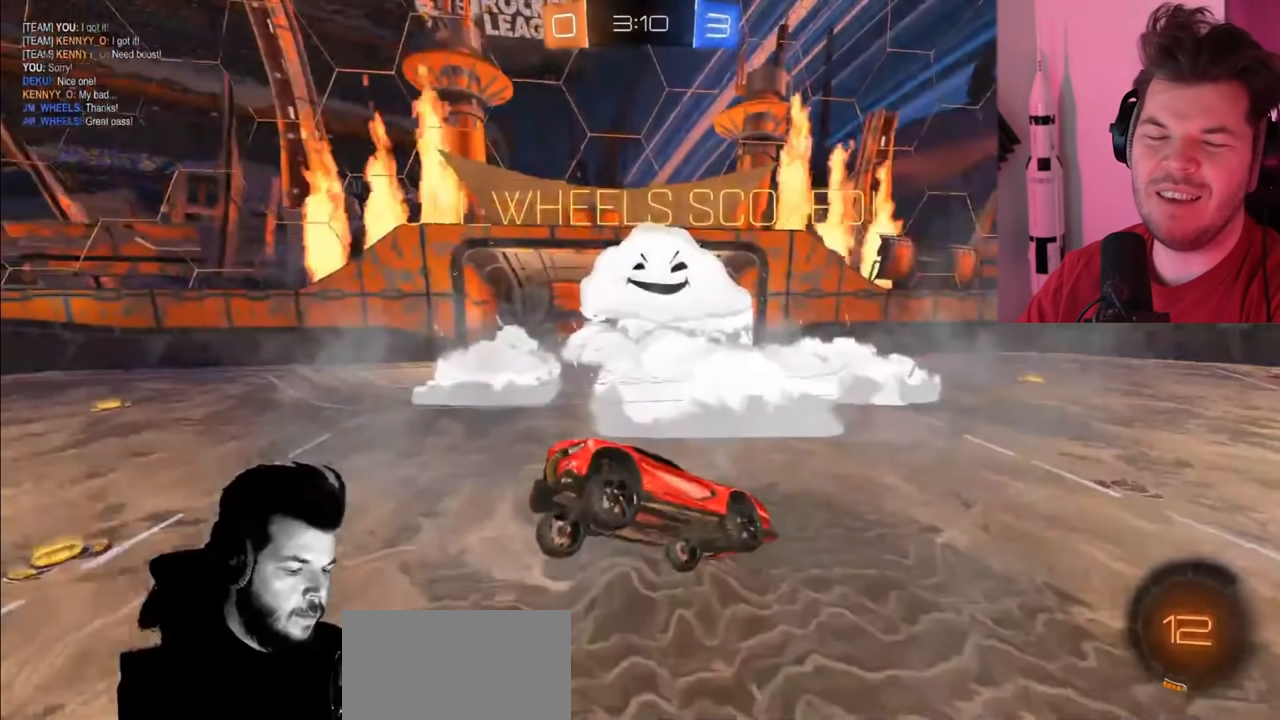
{"buttons": [], "left_stick": "center", "right_stick": "center", "events": []}
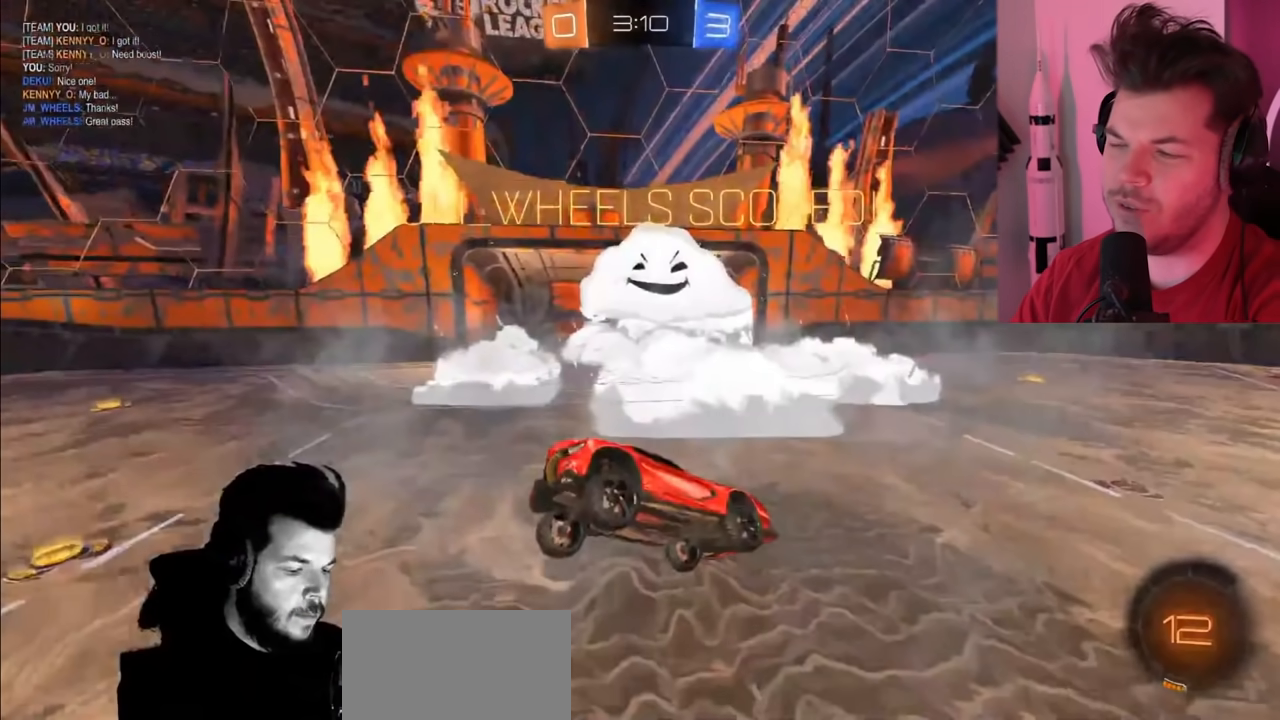
{"buttons": [], "left_stick": "center", "right_stick": "center", "events": []}
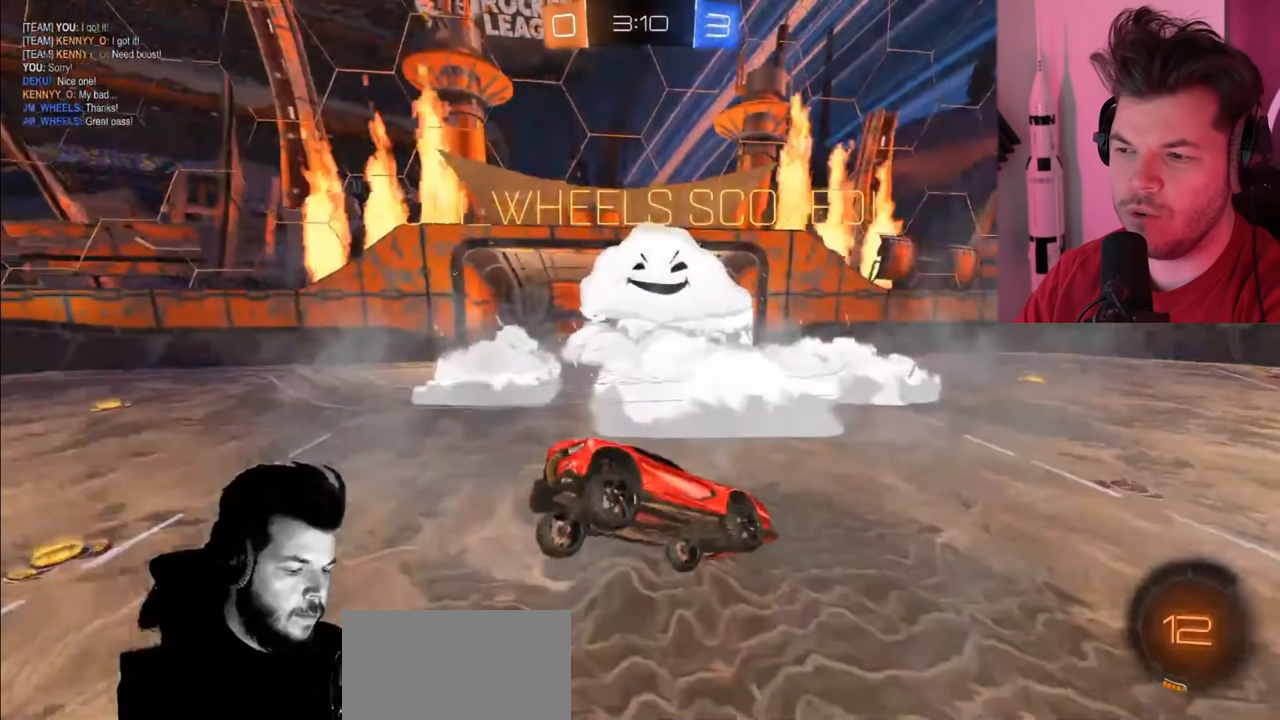
{"buttons": [], "left_stick": "center", "right_stick": "center", "events": []}
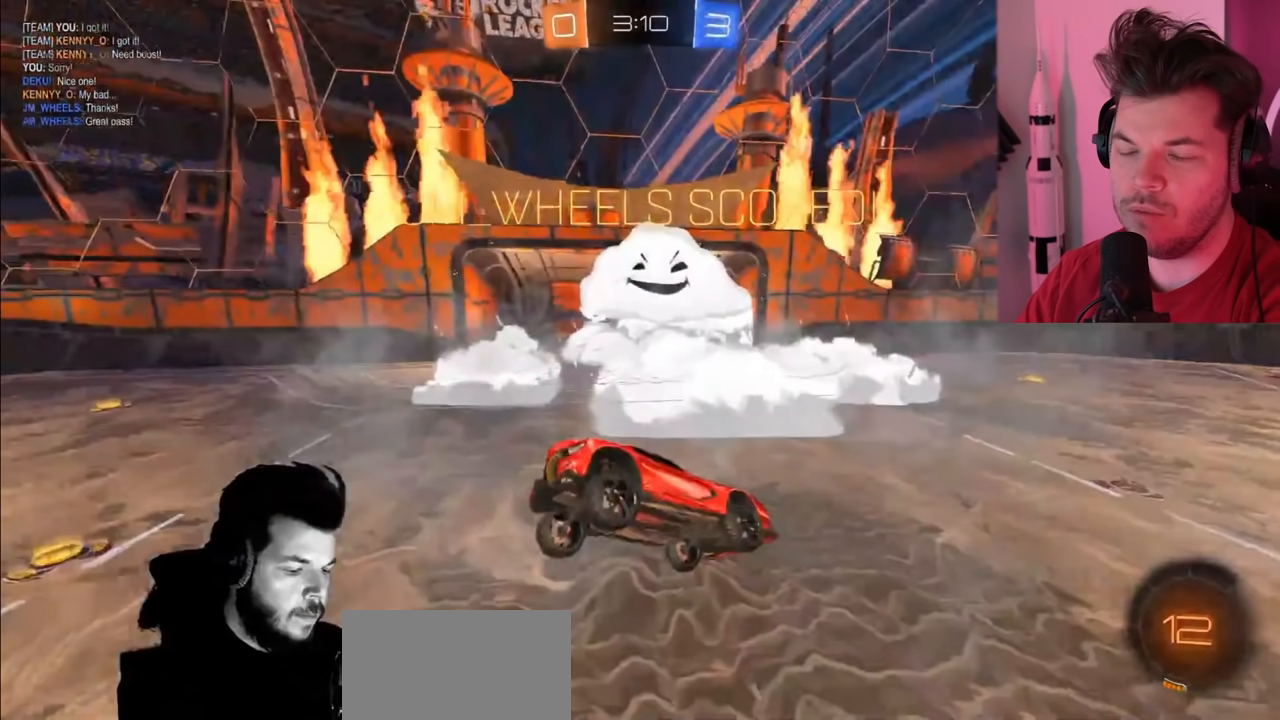
{"buttons": ["R2"], "left_stick": "up", "right_stick": "center", "events": [[17, "R2", "down"], [17, "left_stick", "up-right"], [183, "CROSS", "down"], [250, "CROSS", "up"], [317, "CROSS", "down"], [433, "CROSS", "up"], [500, "left_stick", "up"]]}
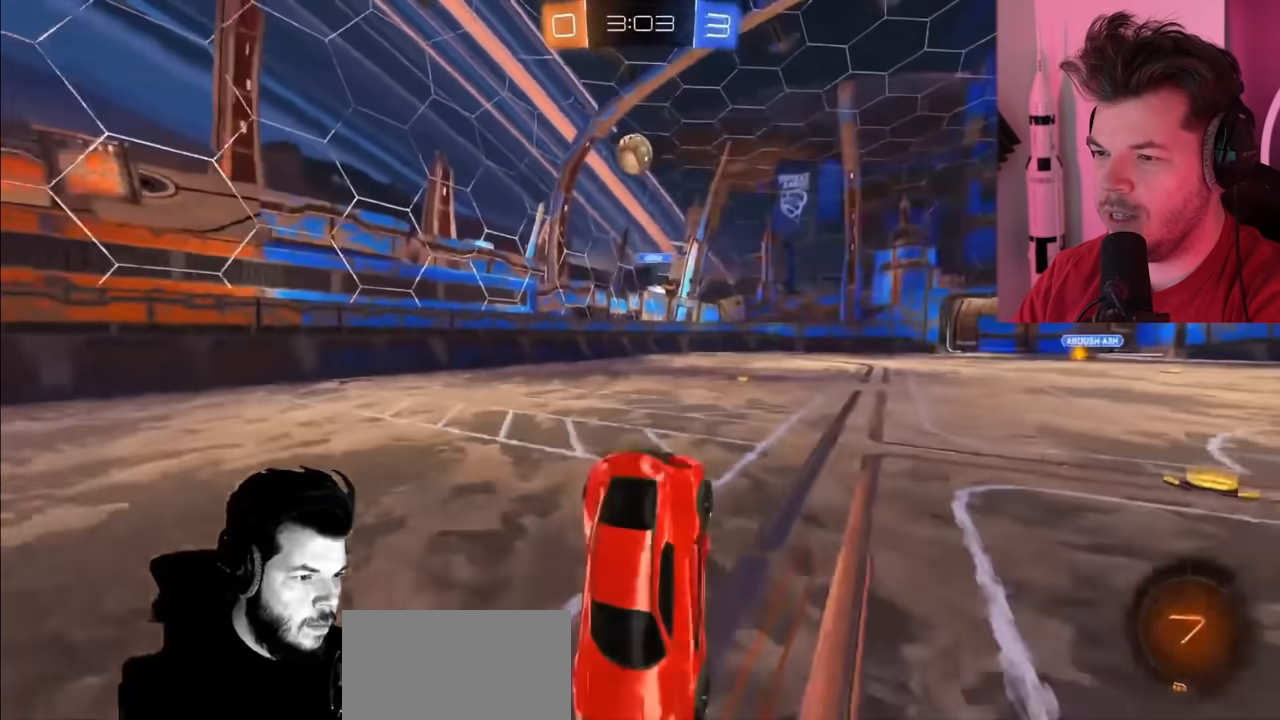
{"buttons": ["R2"], "left_stick": "up", "right_stick": "center", "events": [[83, "TRIANGLE", "down"], [217, "TRIANGLE", "up"]]}
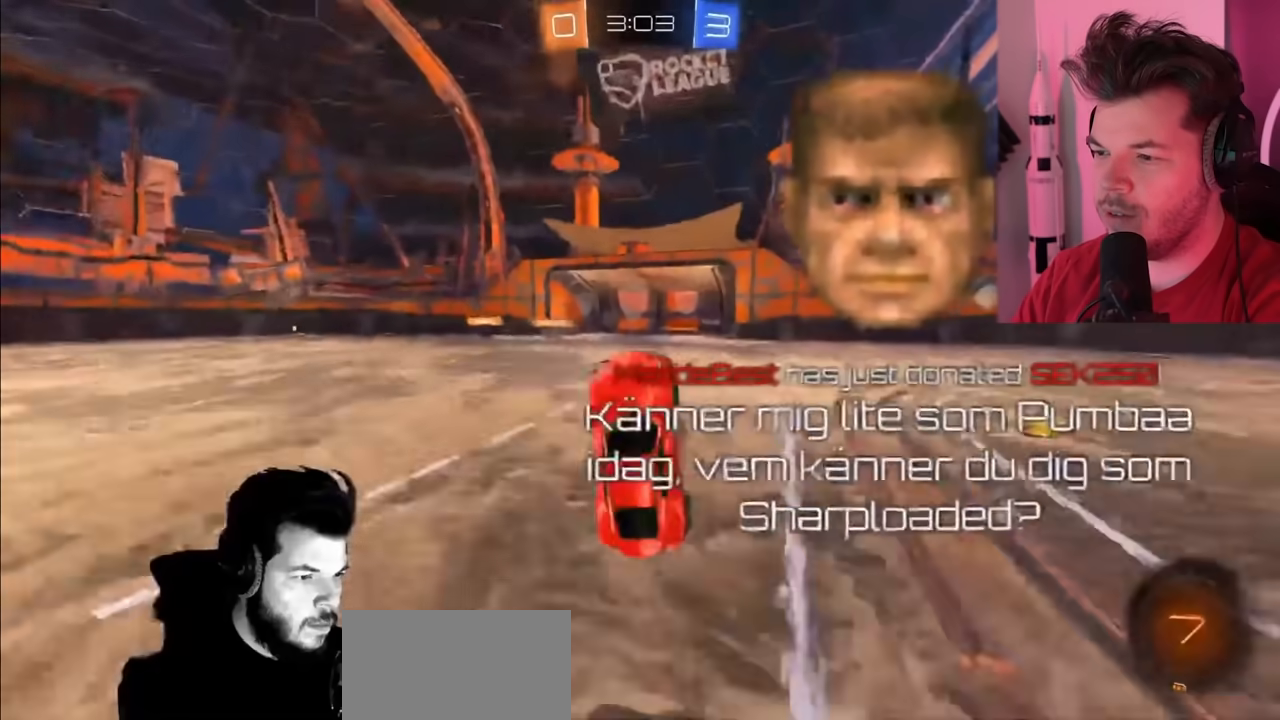
{"buttons": ["R2"], "left_stick": "left", "right_stick": "center", "events": [[33, "left_stick", "center"], [233, "left_stick", "left"]]}
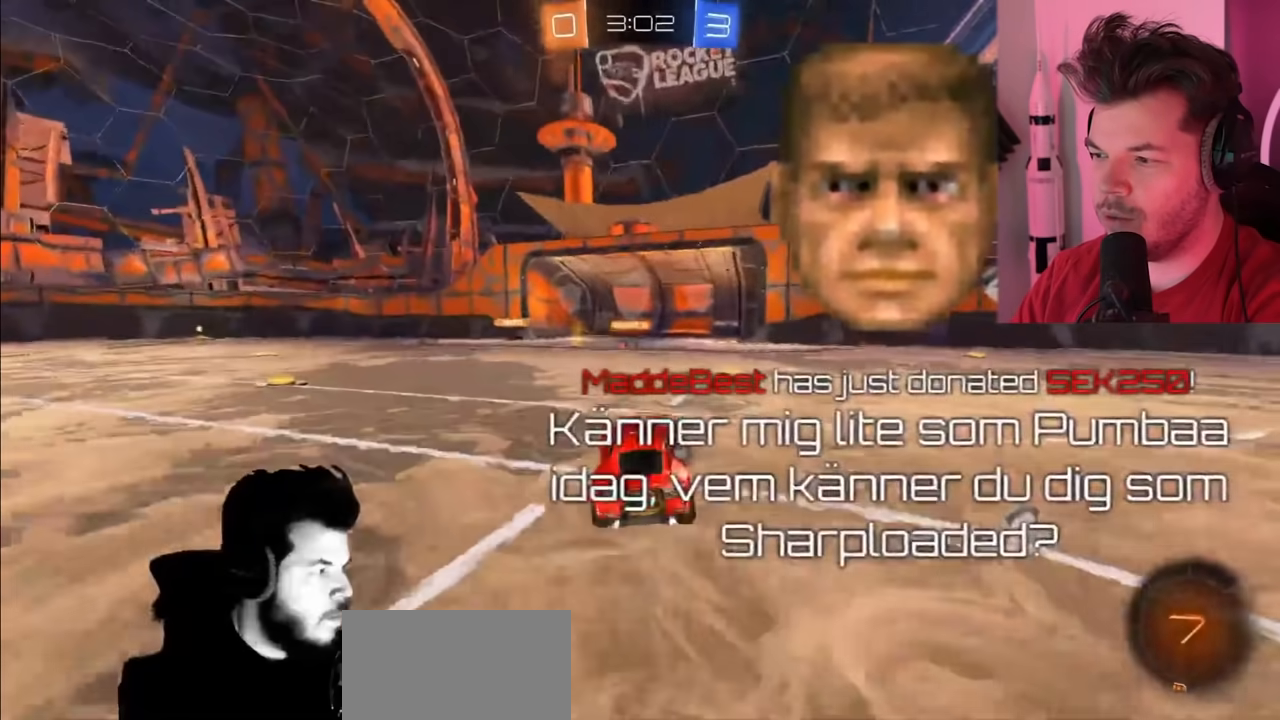
{"buttons": ["R2"], "left_stick": "left", "right_stick": "center", "events": []}
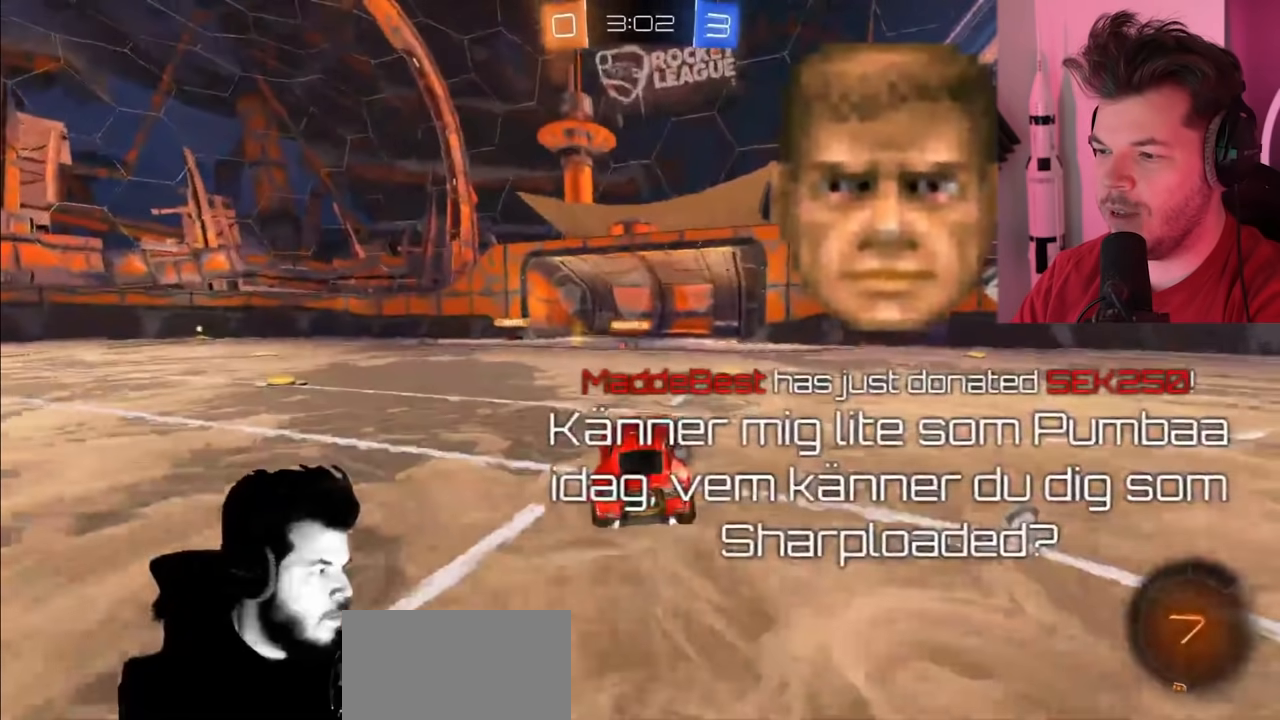
{"buttons": ["R2"], "left_stick": "left", "right_stick": "center", "events": []}
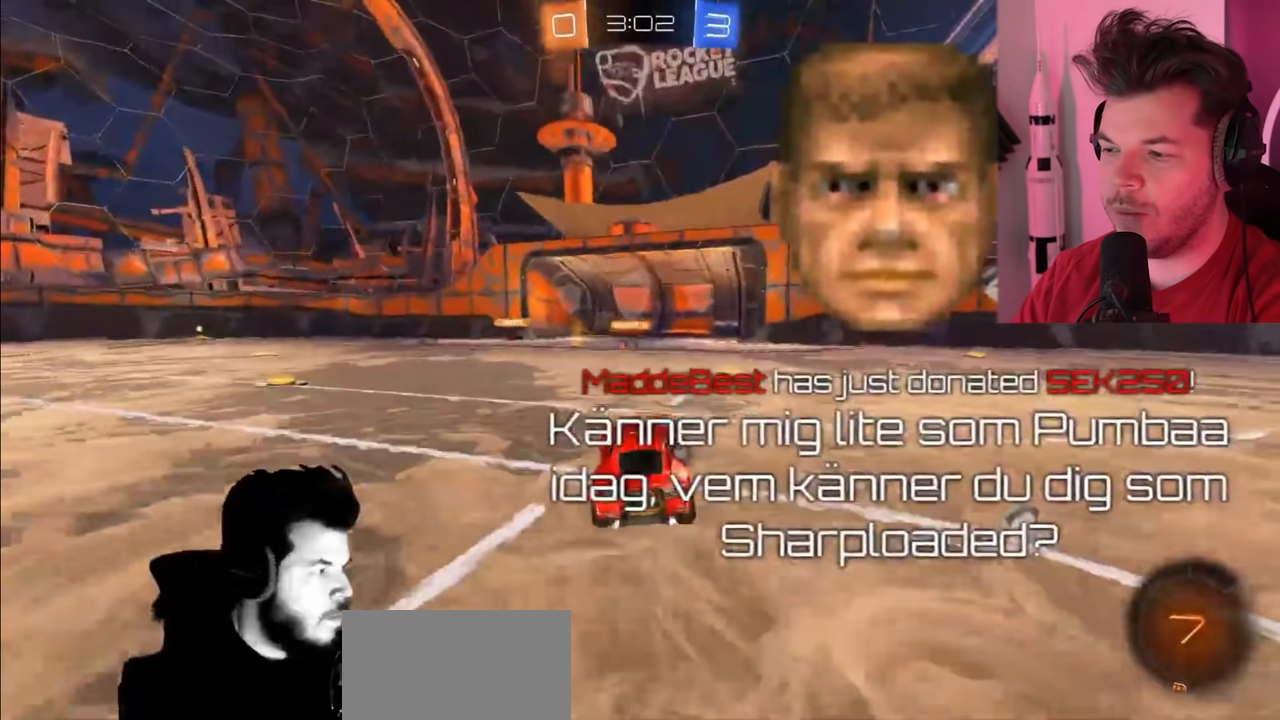
{"buttons": ["R2"], "left_stick": "left", "right_stick": "center", "events": []}
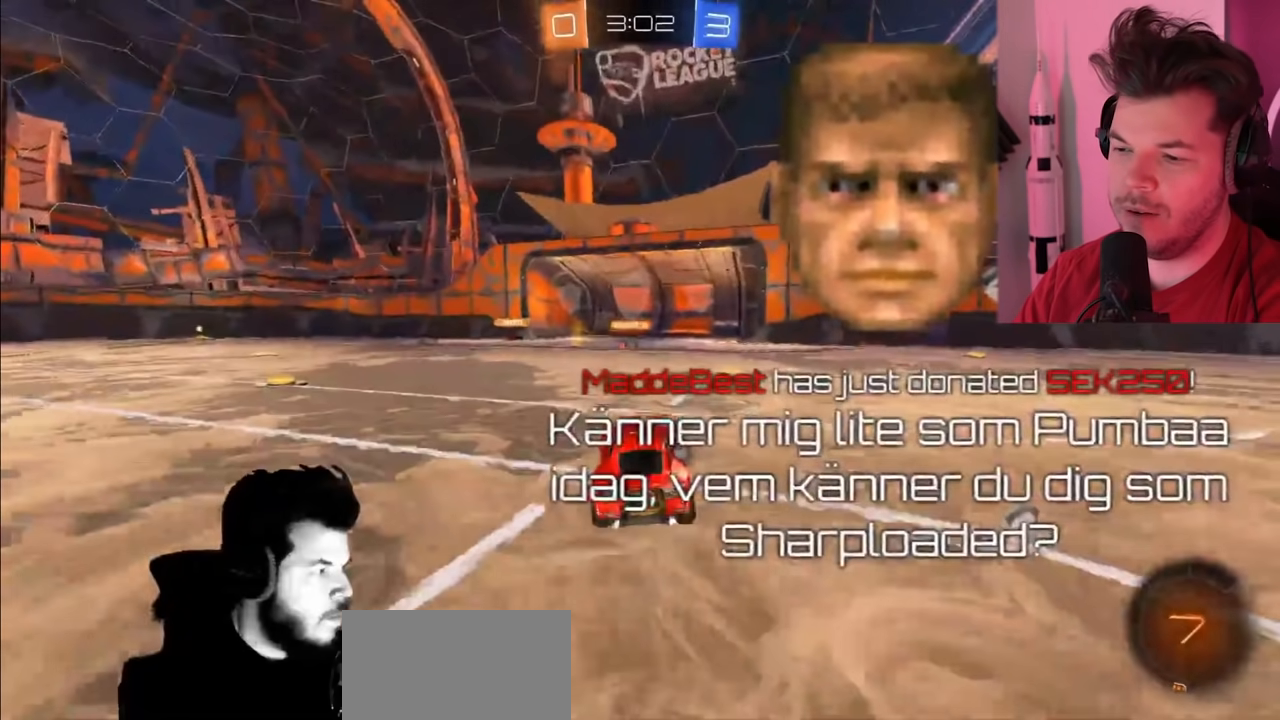
{"buttons": ["CIRCLE", "TRIANGLE", "R2"], "left_stick": "left", "right_stick": "center", "events": [[267, "CIRCLE", "down"], [483, "TRIANGLE", "down"]]}
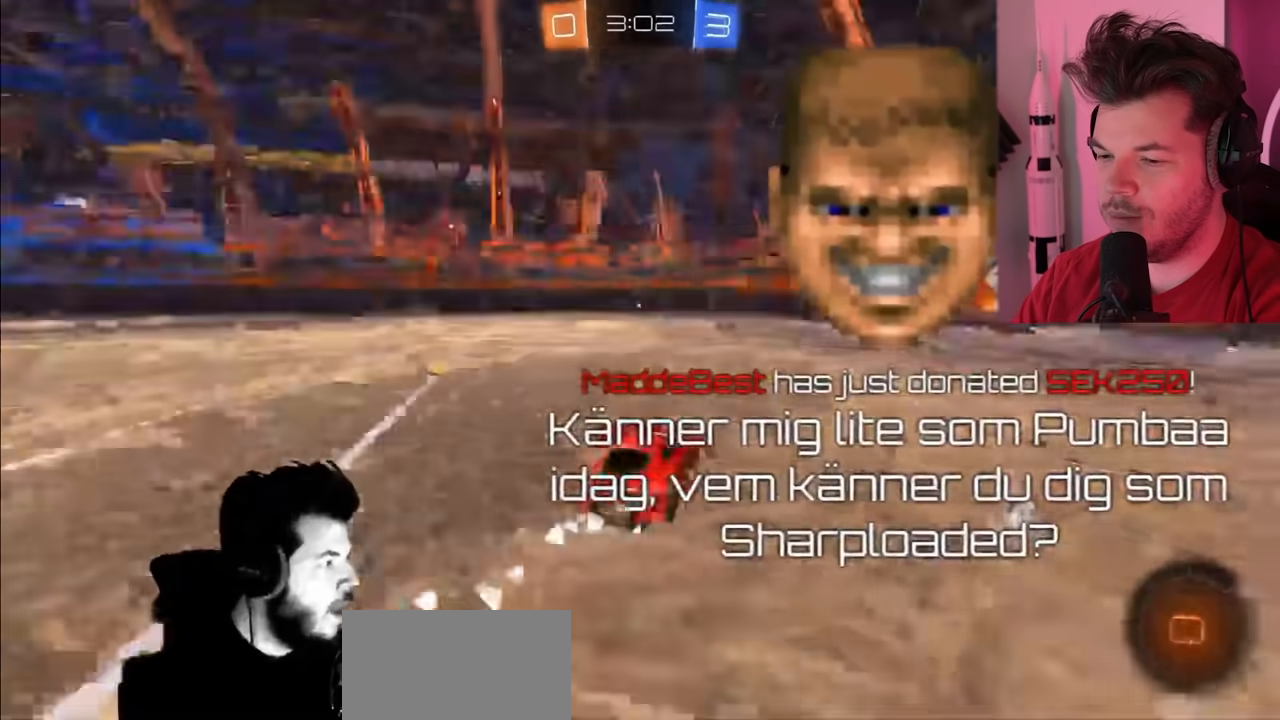
{"buttons": ["CROSS", "R2"], "left_stick": "up", "right_stick": "center", "events": [[83, "CIRCLE", "up"], [83, "TRIANGLE", "up"], [250, "left_stick", "up"], [300, "CROSS", "down"], [367, "CROSS", "up"], [433, "CROSS", "down"]]}
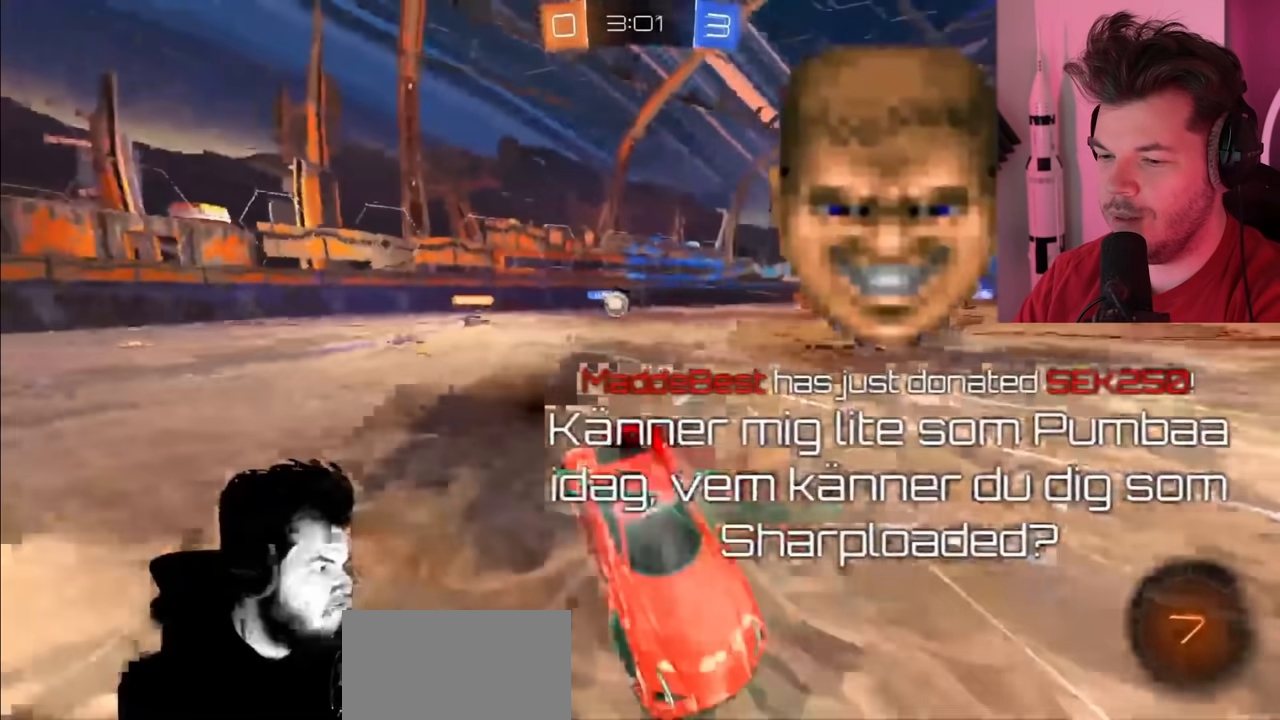
{"buttons": ["R2"], "left_stick": "up", "right_stick": "center", "events": [[17, "CROSS", "up"], [167, "TRIANGLE", "down"], [300, "TRIANGLE", "up"]]}
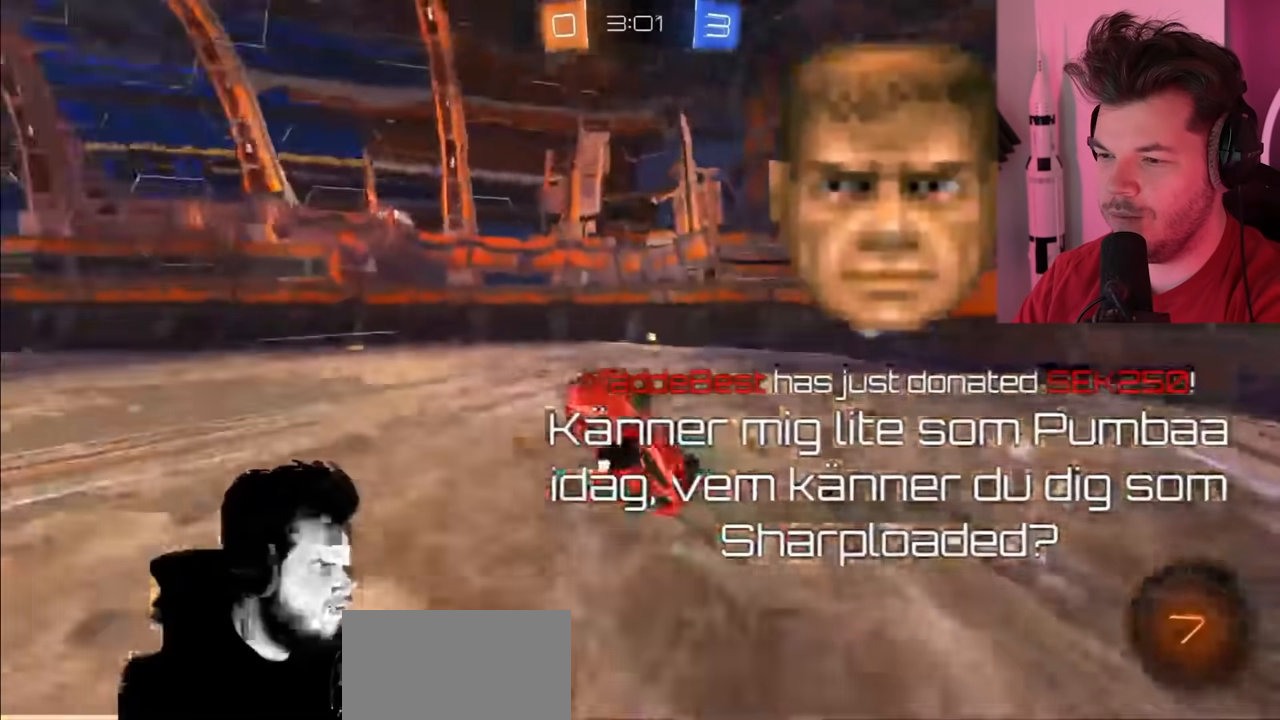
{"buttons": ["R2"], "left_stick": "left", "right_stick": "center", "events": [[67, "left_stick", "left"]]}
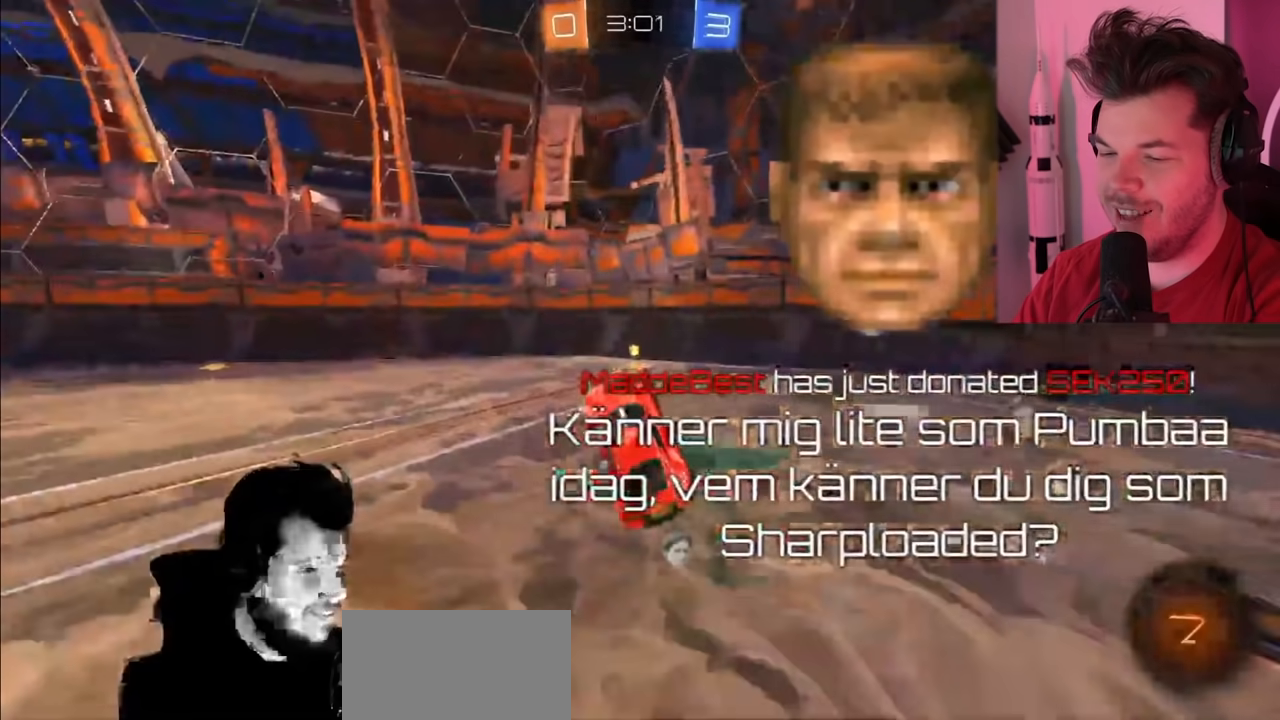
{"buttons": ["R2"], "left_stick": "left", "right_stick": "center", "events": []}
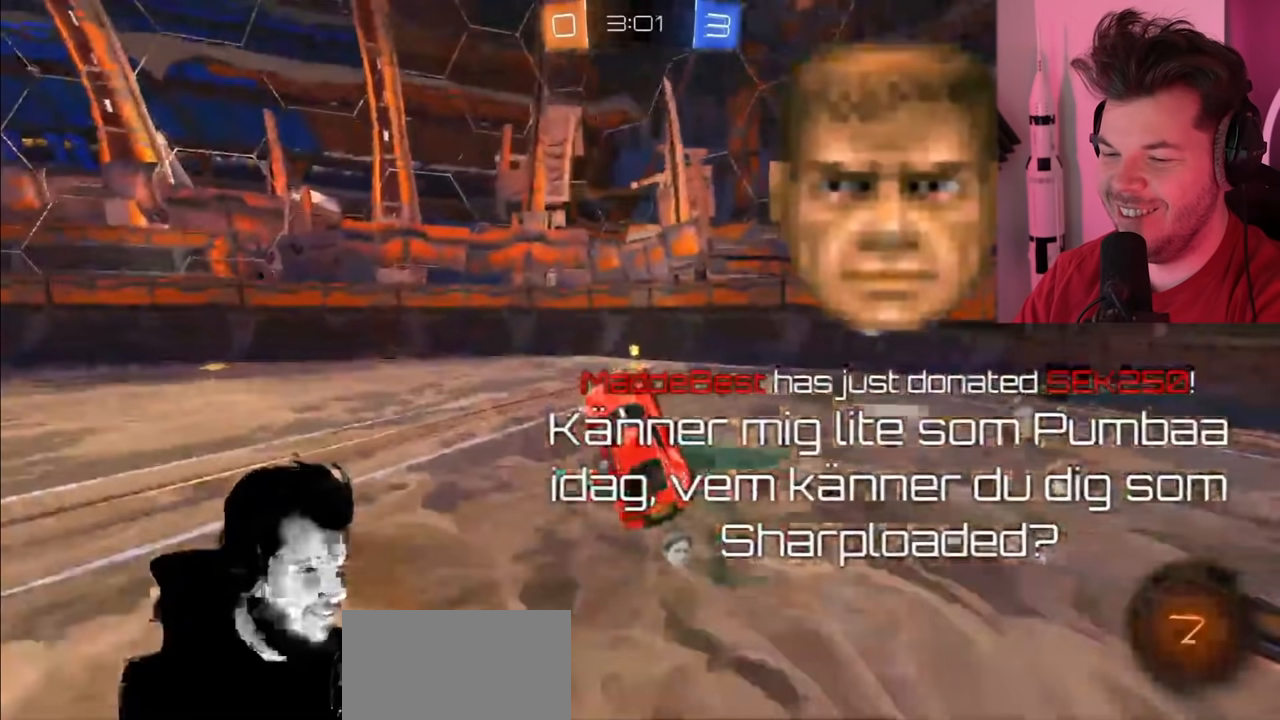
{"buttons": ["R2"], "left_stick": "center", "right_stick": "center", "events": [[217, "left_stick", "center"]]}
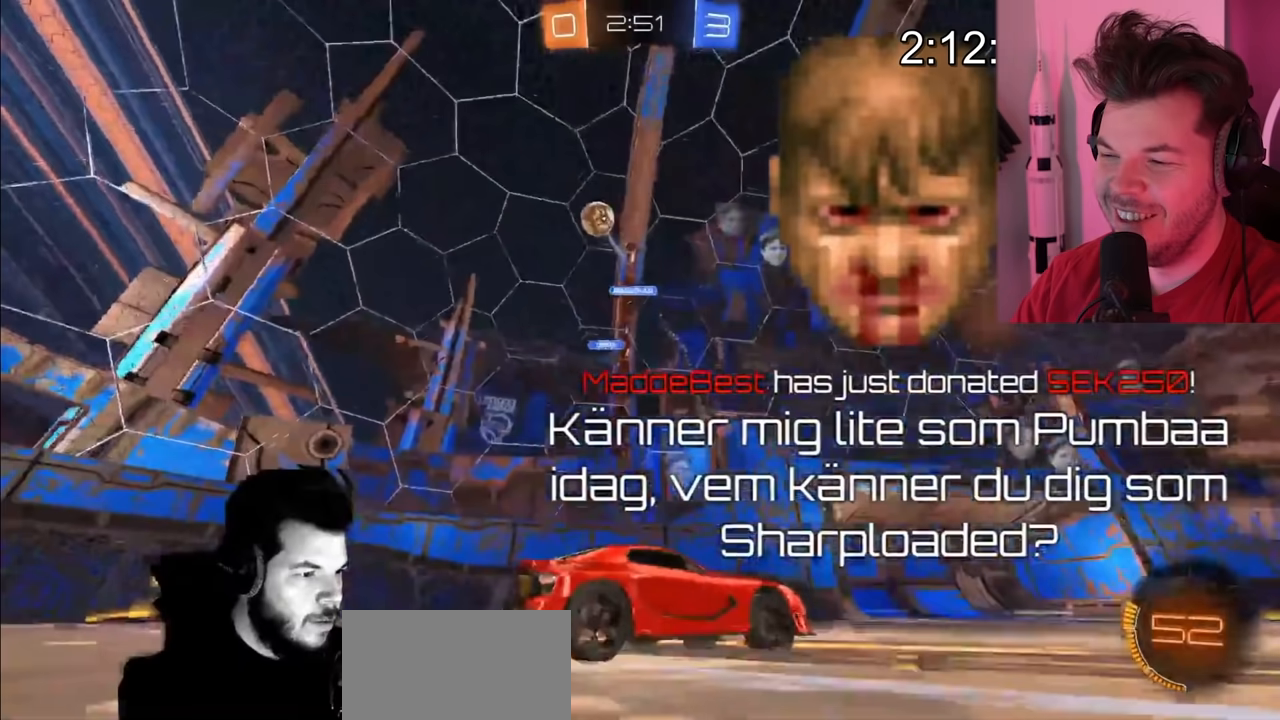
{"buttons": ["R2"], "left_stick": "right", "right_stick": "center", "events": [[450, "left_stick", "right"]]}
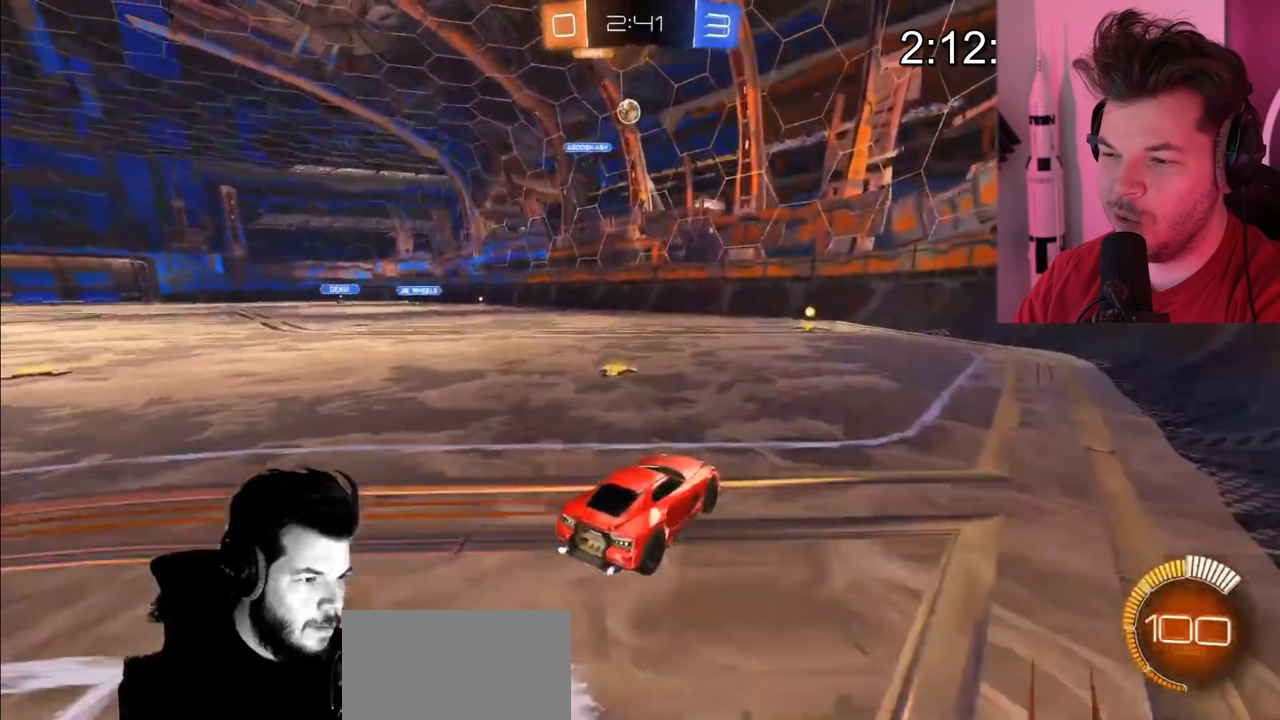
{"buttons": ["R2"], "left_stick": "right", "right_stick": "center", "events": []}
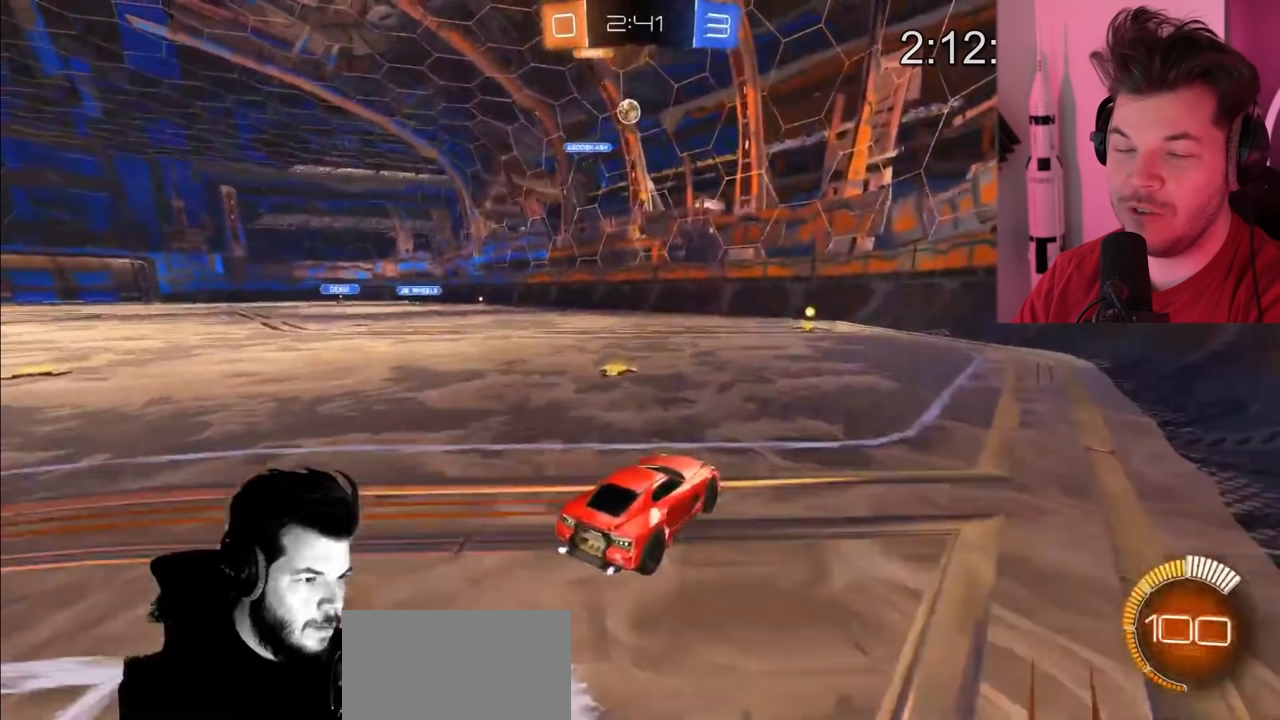
{"buttons": ["L2", "R2"], "left_stick": "center", "right_stick": "center", "events": [[483, "L2", "down"], [483, "left_stick", "center"]]}
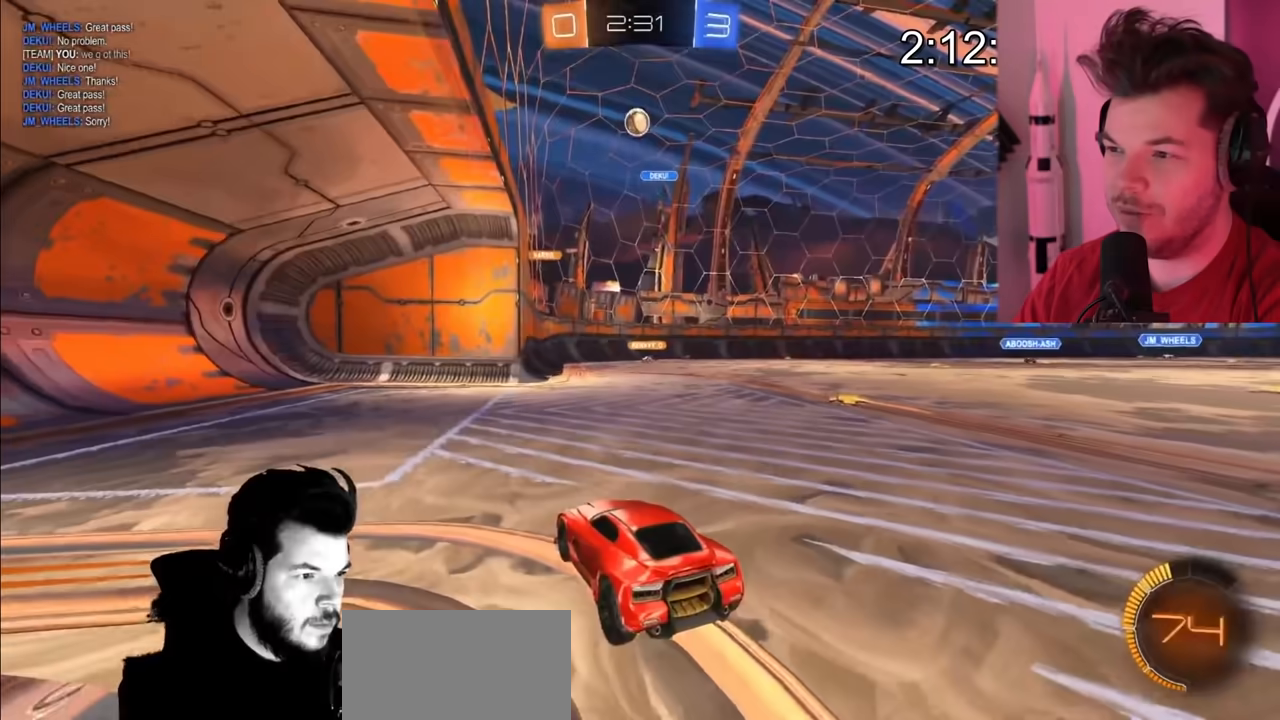
{"buttons": ["L2", "R2"], "left_stick": "up-left", "right_stick": "center", "events": [[150, "CIRCLE", "down"], [150, "L2", "up"], [150, "left_stick", "left"], [500, "CIRCLE", "up"], [500, "L2", "down"], [500, "left_stick", "up-left"]]}
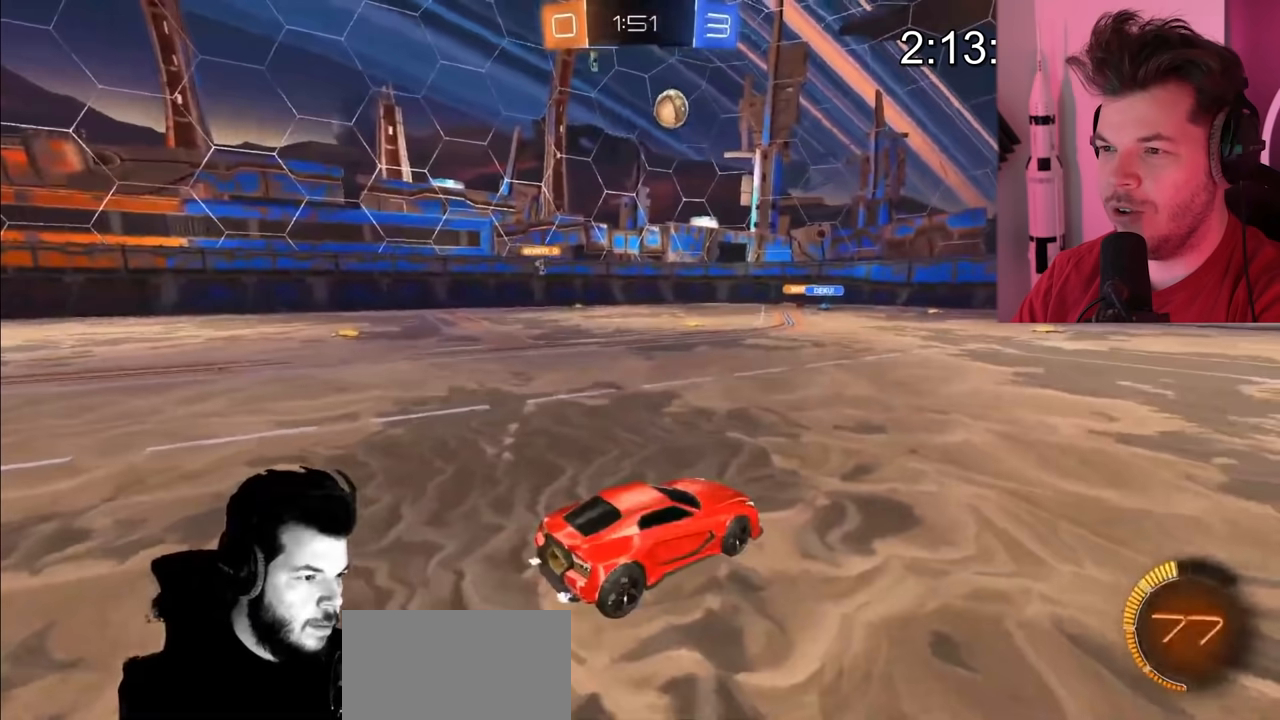
{"buttons": ["R2"], "left_stick": "up-left", "right_stick": "center", "events": [[433, "L2", "up"]]}
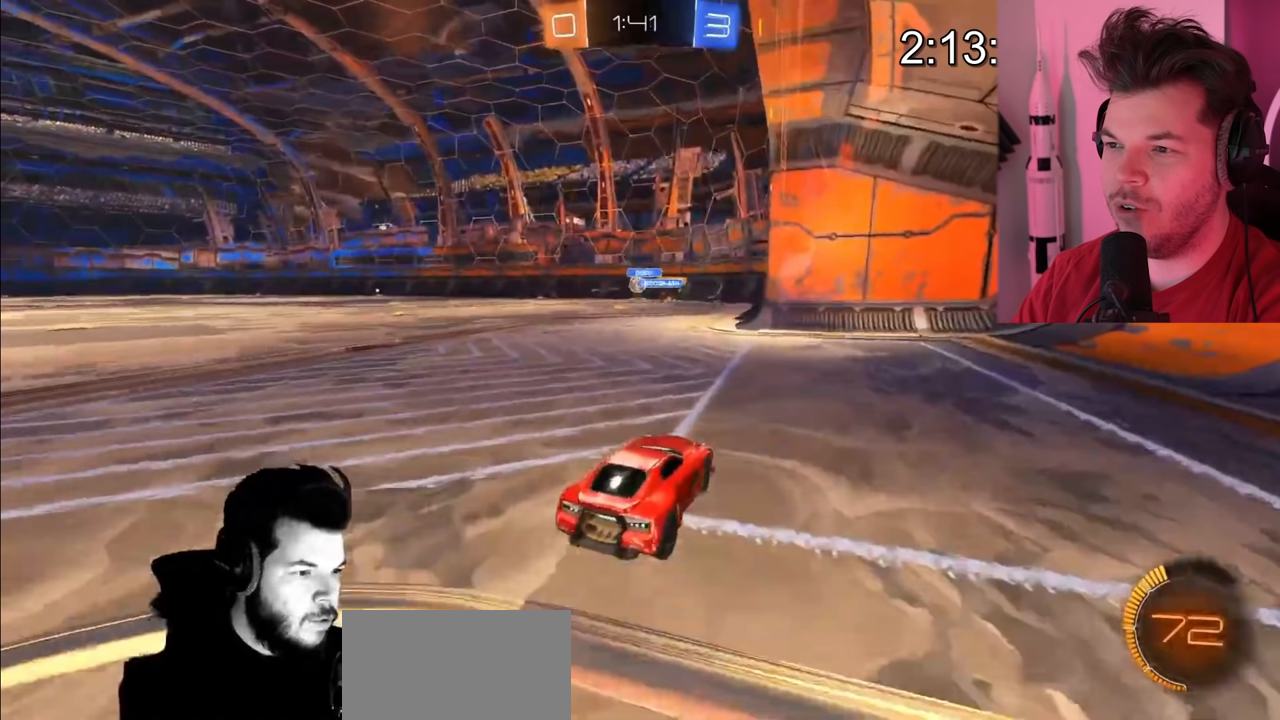
{"buttons": ["R2"], "left_stick": "up-left", "right_stick": "center", "events": []}
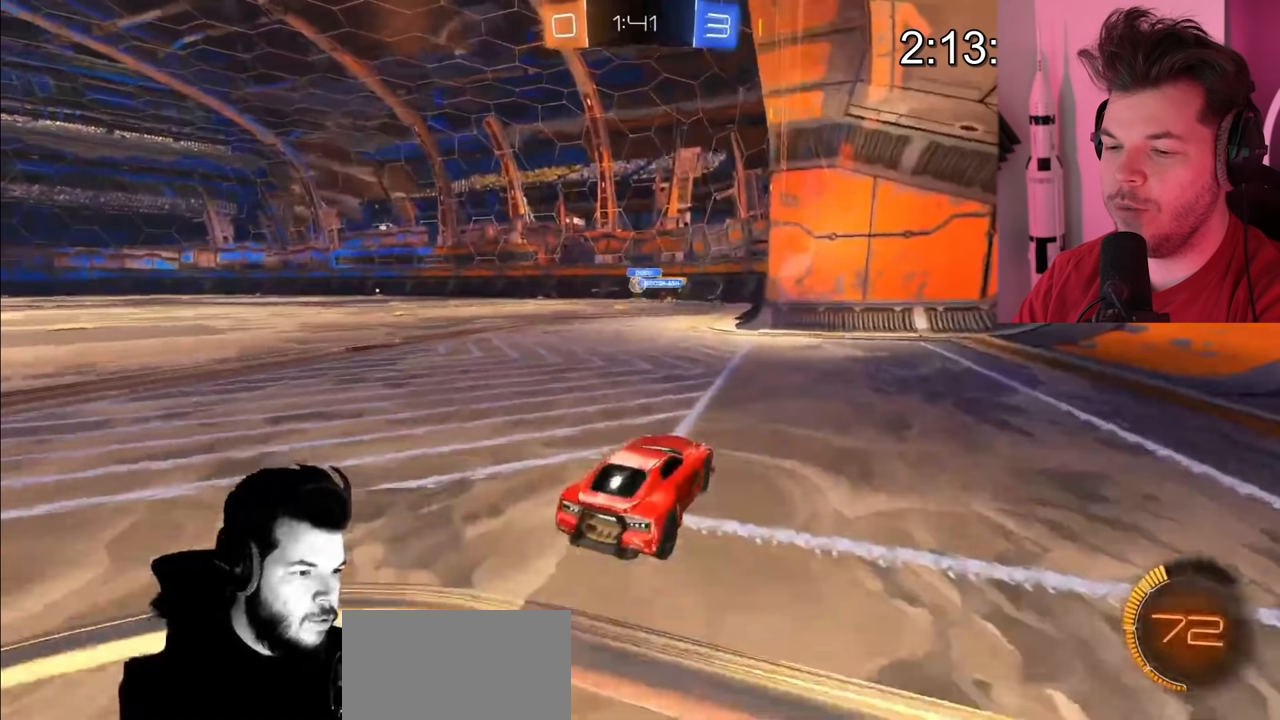
{"buttons": ["CROSS", "R2"], "left_stick": "center", "right_stick": "center", "events": [[50, "CROSS", "down"], [50, "left_stick", "center"]]}
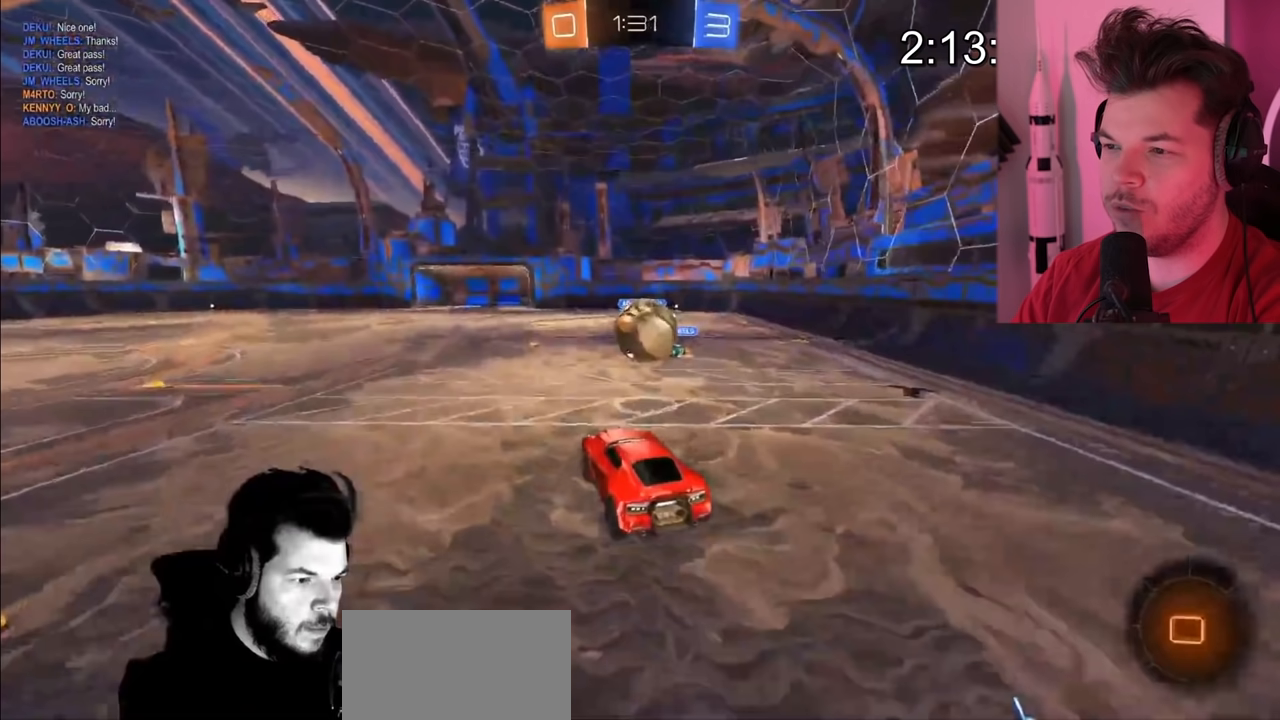
{"buttons": ["R2"], "left_stick": "up-left", "right_stick": "center", "events": [[250, "CROSS", "up"], [250, "left_stick", "up-left"]]}
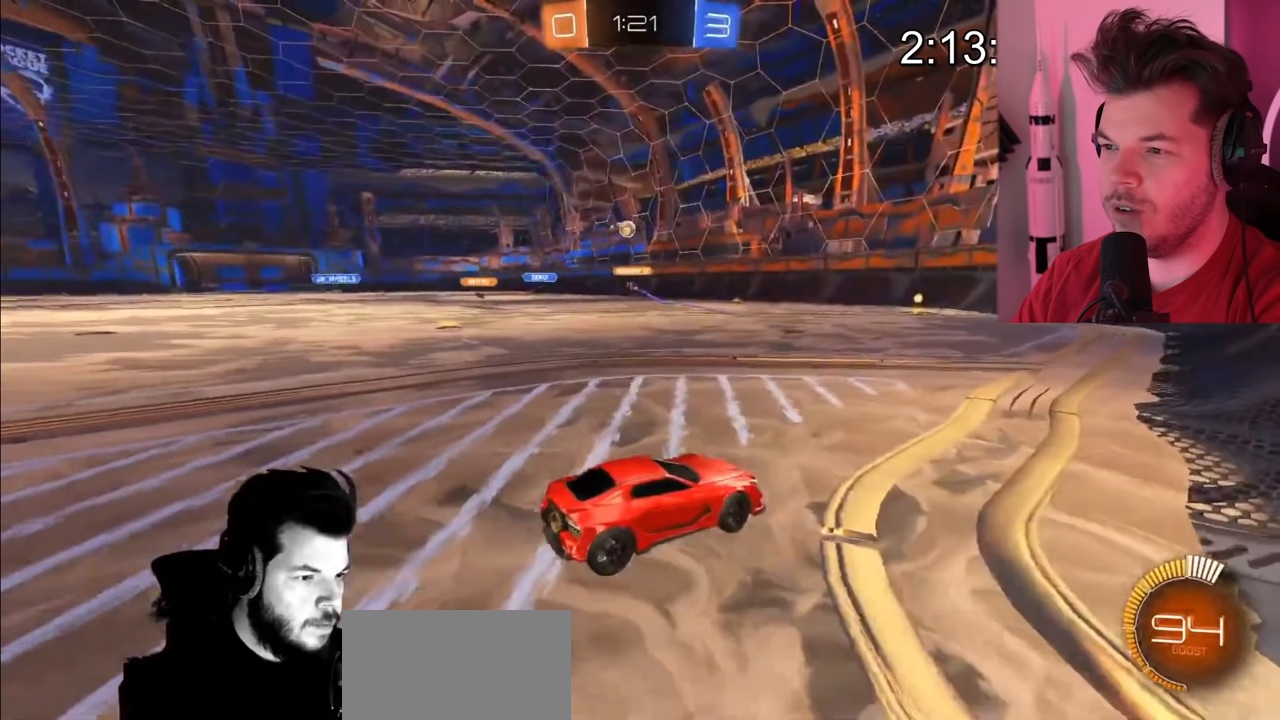
{"buttons": ["R2"], "left_stick": "center", "right_stick": "center", "events": [[400, "left_stick", "center"]]}